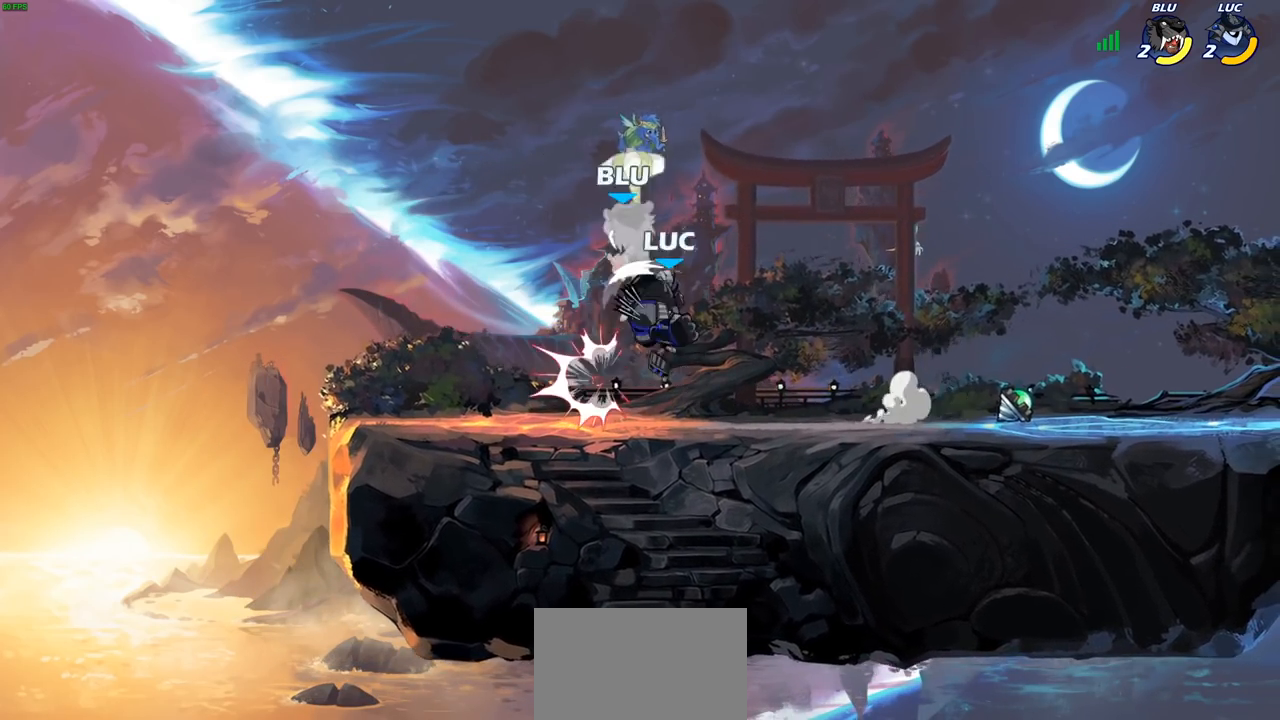
Gameplay with a controller (PlayStation layout); each line is a JSON object with the inputs held at the frame after it. "events" lists button and stick changes between this image and that frame as [ms after this image, input, new state], when the widget could be followed in between.
{"buttons": [], "left_stick": "center", "right_stick": "center", "events": [[200, "SQUARE", "down"], [250, "SQUARE", "up"]]}
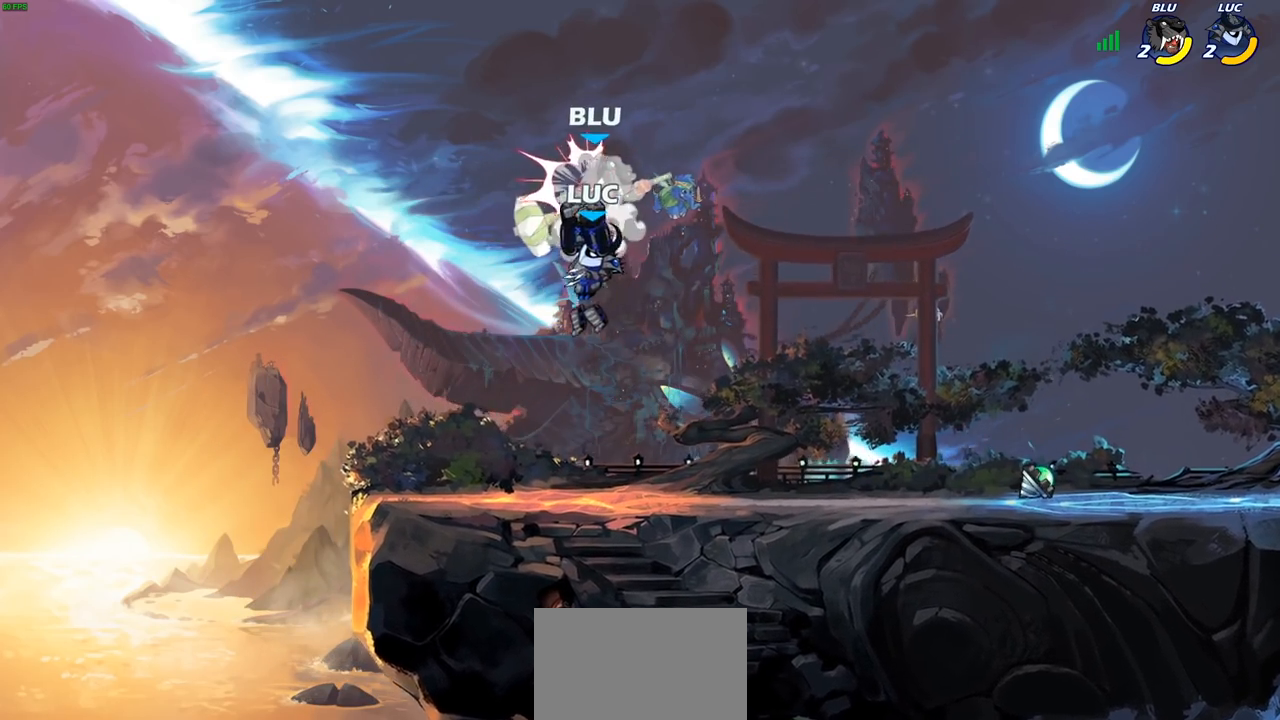
{"buttons": ["SQUARE"], "left_stick": "down", "right_stick": "center", "events": [[367, "R2", "down"], [383, "left_stick", "down"], [417, "SQUARE", "down"], [483, "R2", "up"]]}
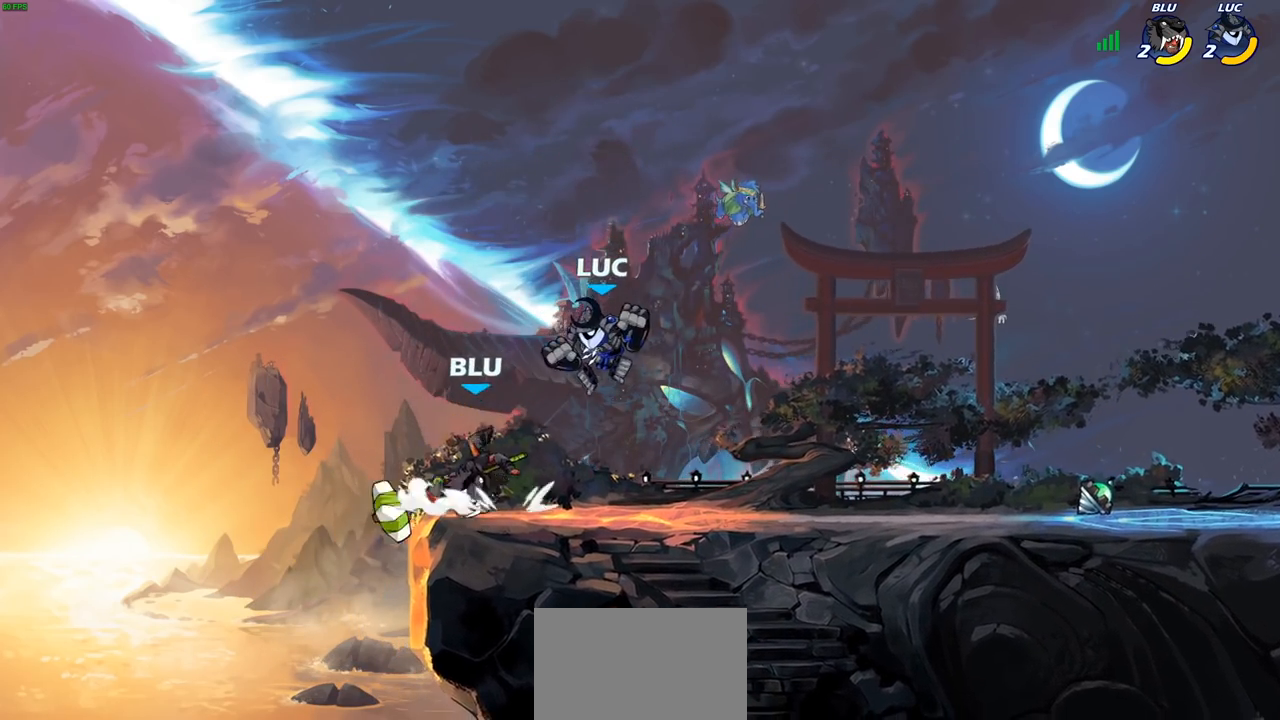
{"buttons": [], "left_stick": "left", "right_stick": "center", "events": [[17, "SQUARE", "up"], [83, "left_stick", "center"], [283, "left_stick", "left"]]}
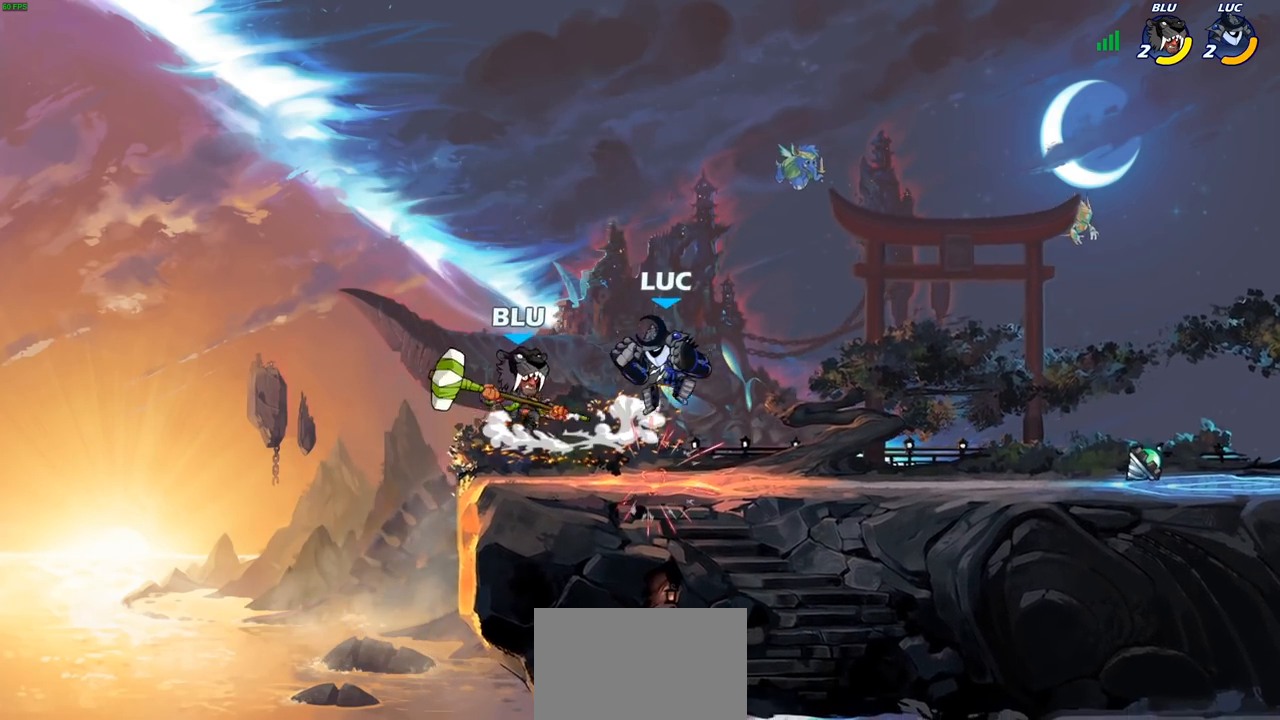
{"buttons": [], "left_stick": "up-right", "right_stick": "center", "events": [[183, "left_stick", "up-right"], [200, "CROSS", "down"], [233, "R2", "down"], [417, "CROSS", "up"], [433, "R2", "up"]]}
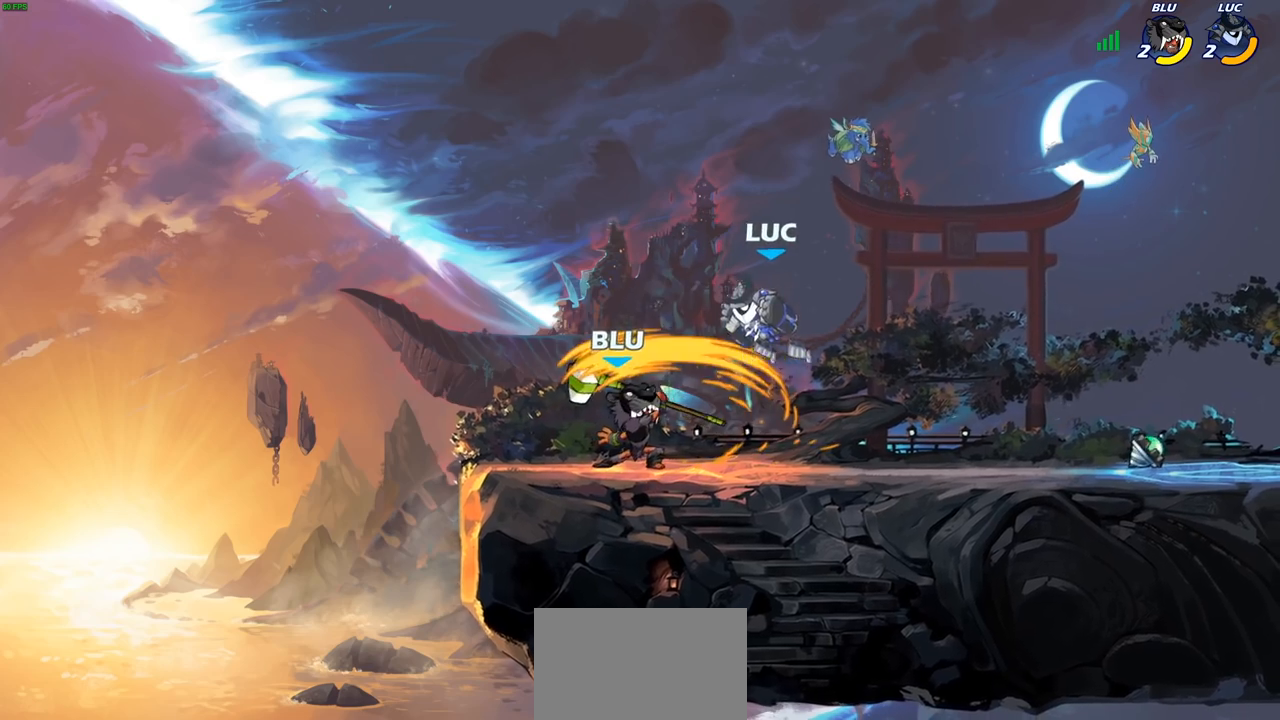
{"buttons": [], "left_stick": "left", "right_stick": "center", "events": [[50, "left_stick", "up-left"], [183, "left_stick", "left"], [217, "SQUARE", "down"], [300, "SQUARE", "up"]]}
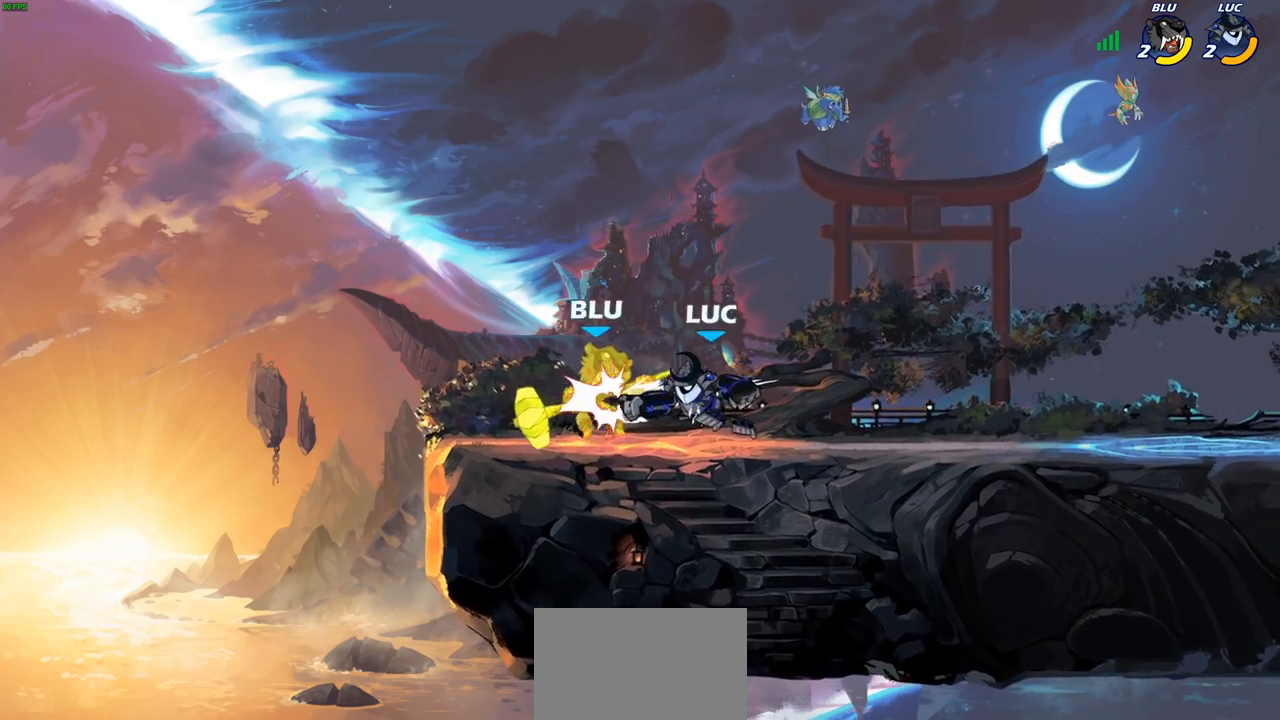
{"buttons": [], "left_stick": "right", "right_stick": "center", "events": [[317, "left_stick", "center"], [383, "left_stick", "right"]]}
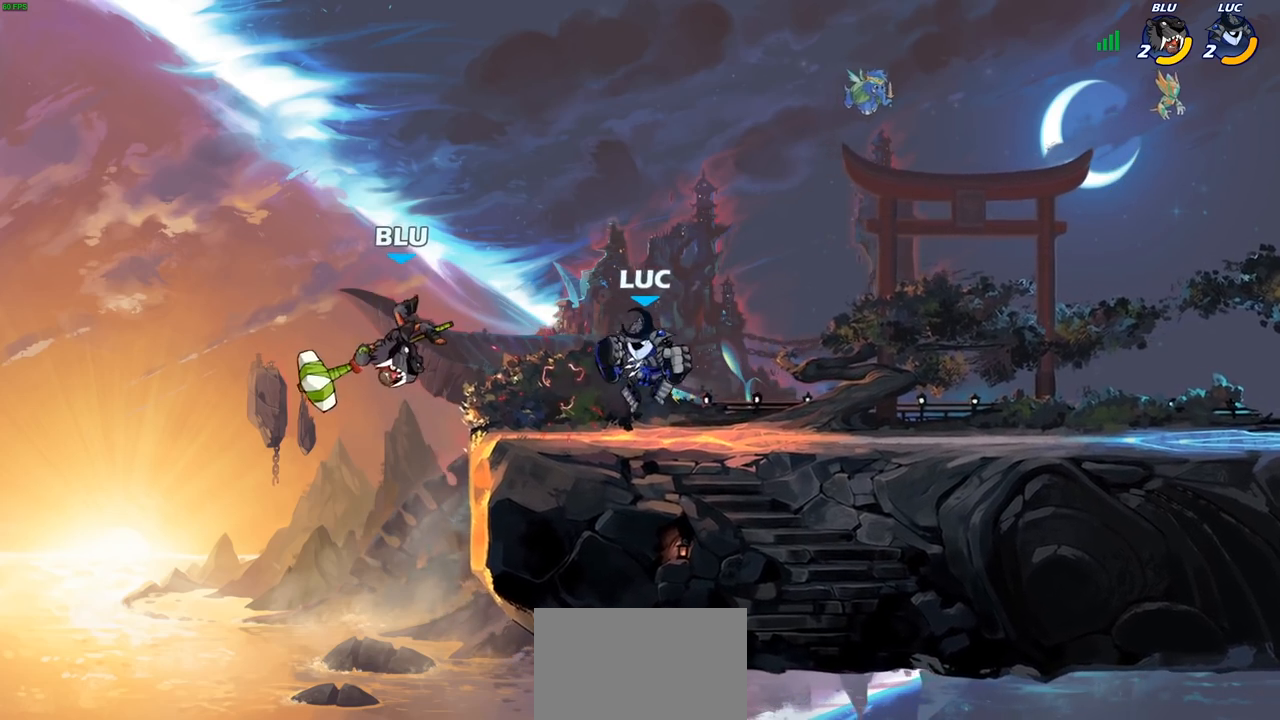
{"buttons": [], "left_stick": "left", "right_stick": "center", "events": [[100, "left_stick", "down-left"], [200, "left_stick", "up-left"], [267, "left_stick", "up-right"], [367, "left_stick", "center"], [467, "left_stick", "left"]]}
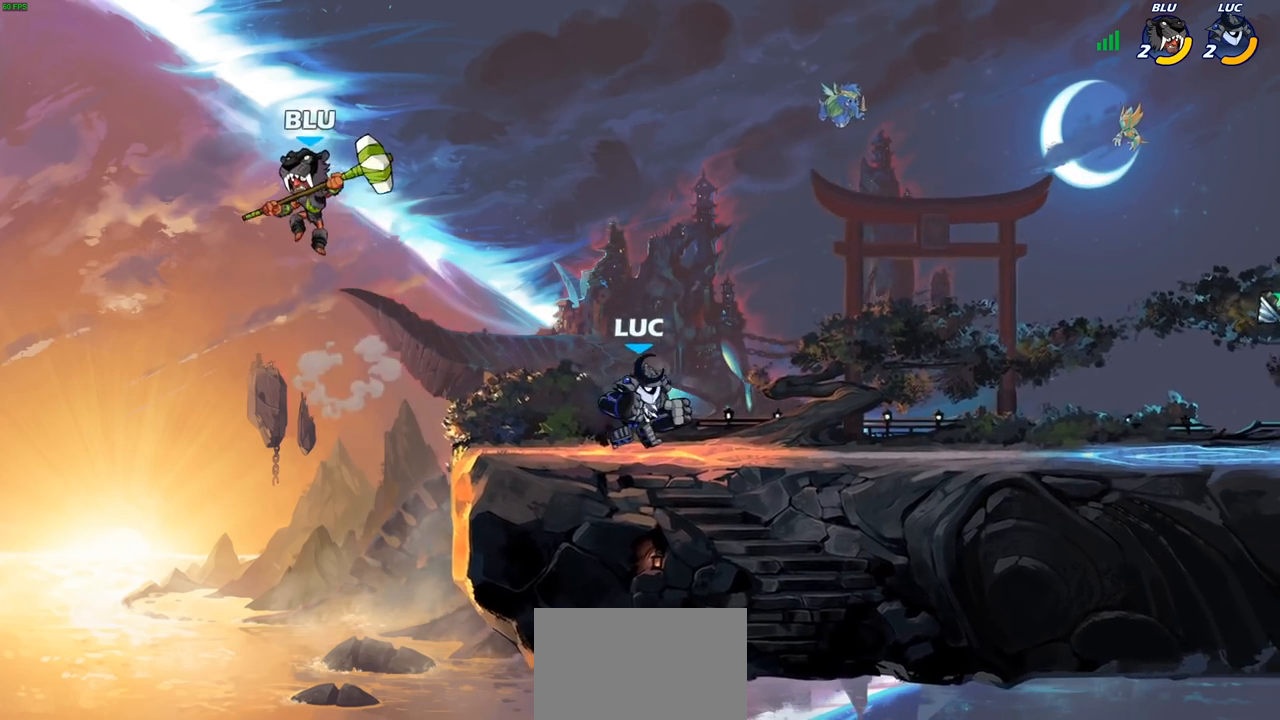
{"buttons": [], "left_stick": "center", "right_stick": "center", "events": [[67, "R2", "down"], [83, "CIRCLE", "down"], [83, "left_stick", "center"], [133, "R2", "up"], [150, "CIRCLE", "up"]]}
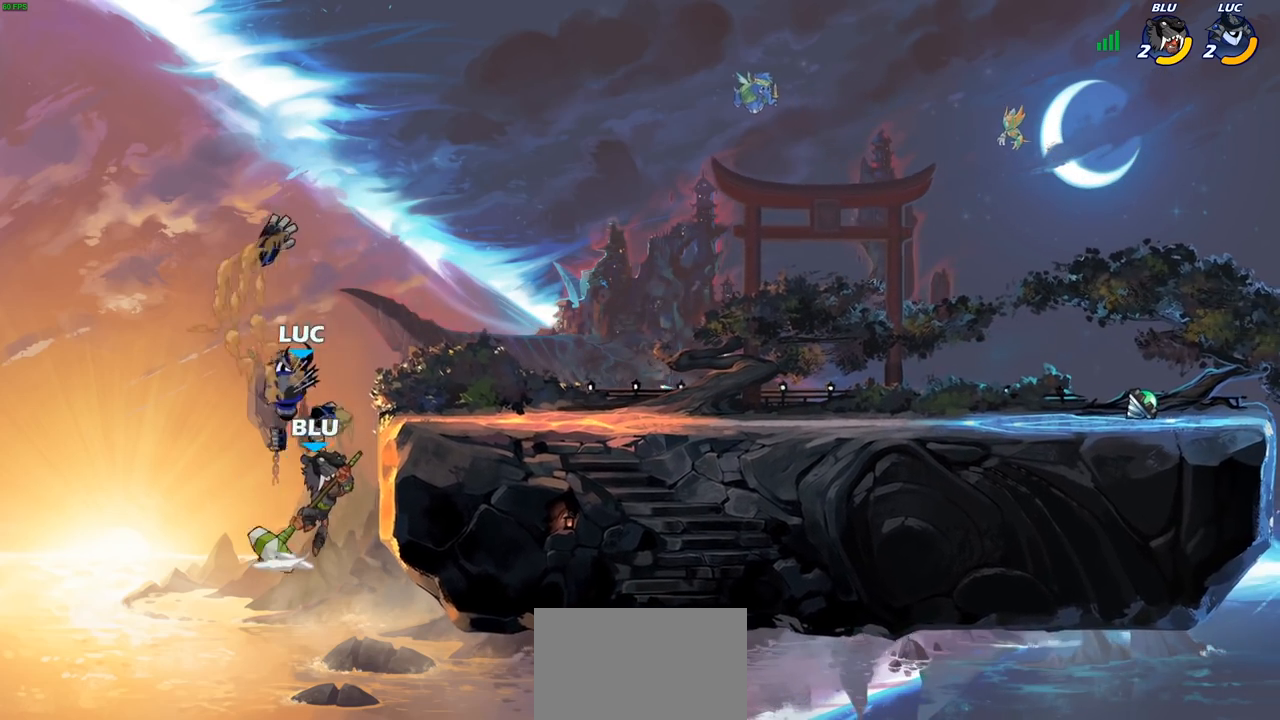
{"buttons": ["CROSS"], "left_stick": "right", "right_stick": "center", "events": [[233, "left_stick", "right"], [467, "CROSS", "down"]]}
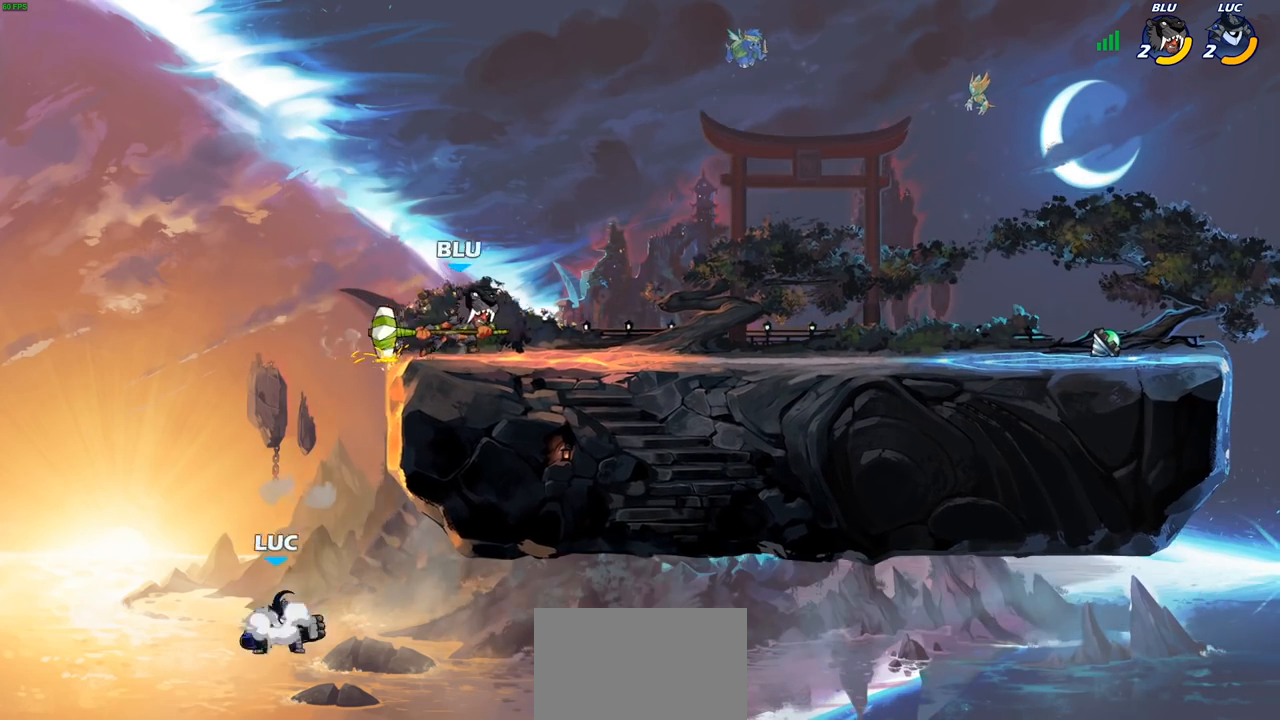
{"buttons": [], "left_stick": "up-right", "right_stick": "center", "events": [[100, "CROSS", "up"], [100, "left_stick", "up-right"], [167, "CROSS", "down"], [233, "CIRCLE", "down"], [250, "CROSS", "up"], [350, "CIRCLE", "up"]]}
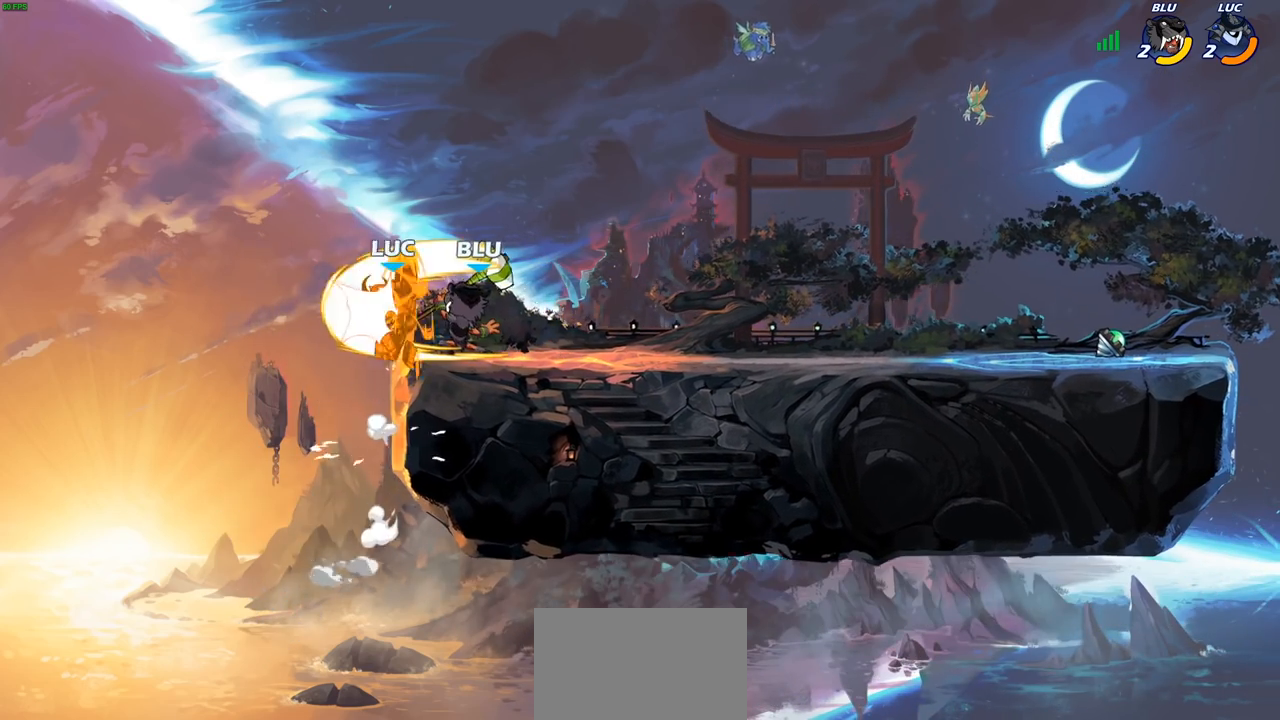
{"buttons": [], "left_stick": "up-right", "right_stick": "center", "events": []}
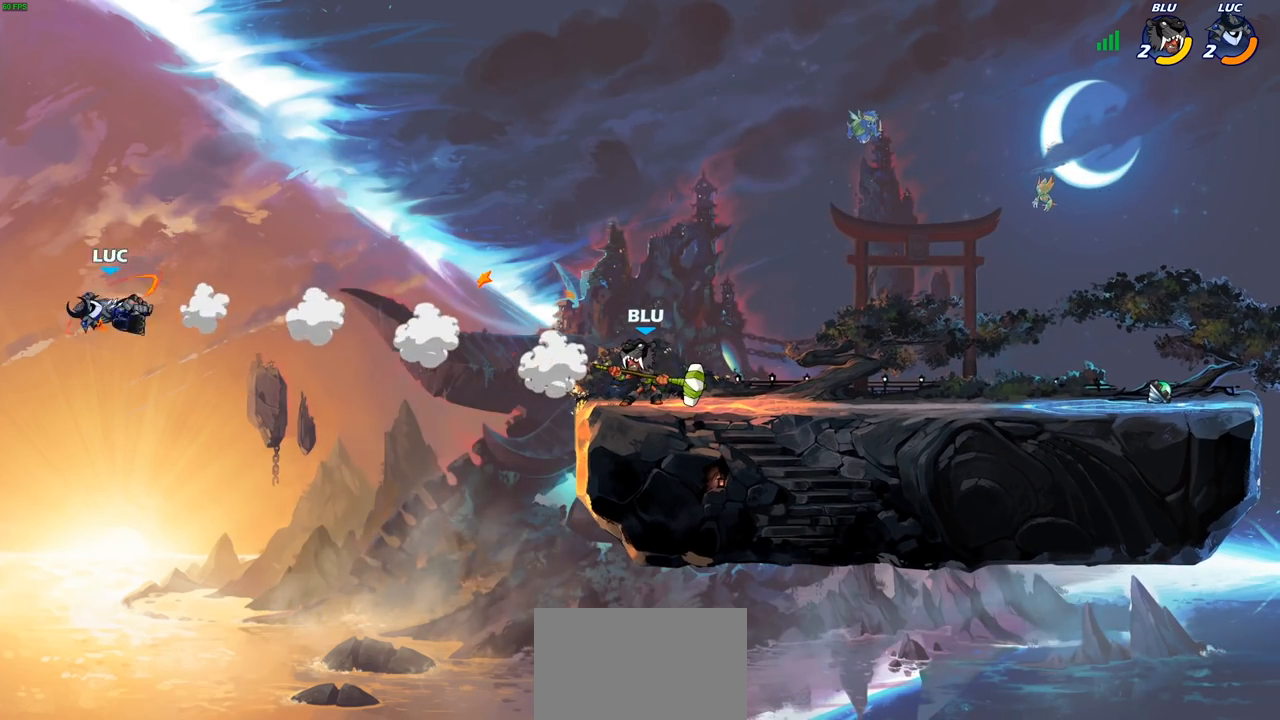
{"buttons": ["SQUARE"], "left_stick": "right", "right_stick": "center", "events": [[17, "left_stick", "right"], [83, "CROSS", "down"], [283, "CROSS", "up"], [433, "SQUARE", "down"]]}
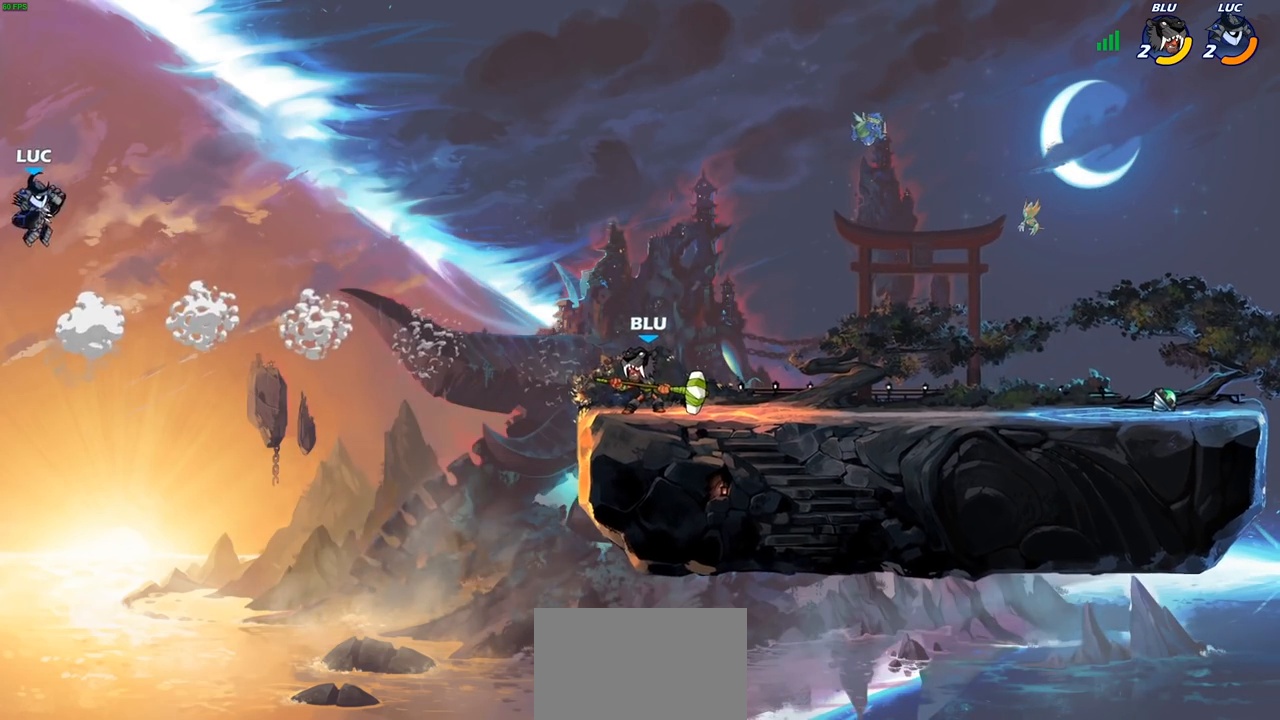
{"buttons": [], "left_stick": "right", "right_stick": "center", "events": [[83, "SQUARE", "up"], [133, "left_stick", "center"], [283, "left_stick", "right"]]}
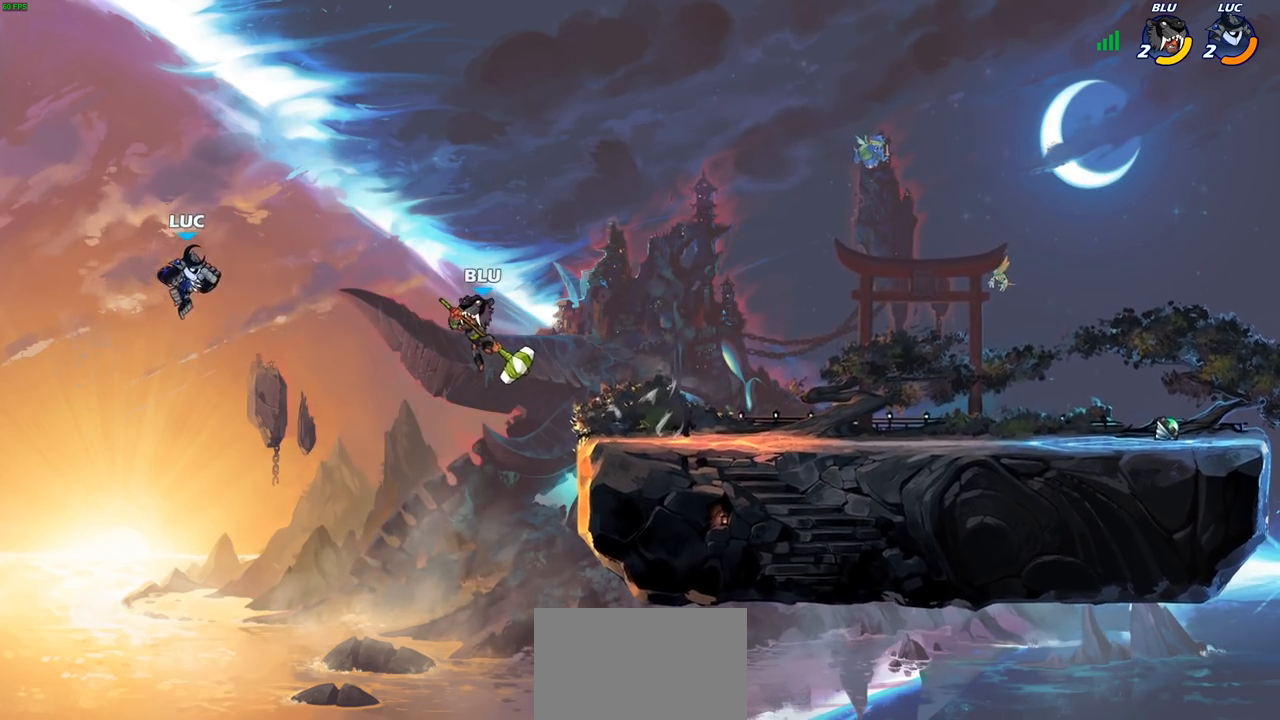
{"buttons": ["R2"], "left_stick": "up-right", "right_stick": "center", "events": [[83, "left_stick", "up-right"], [250, "R2", "down"]]}
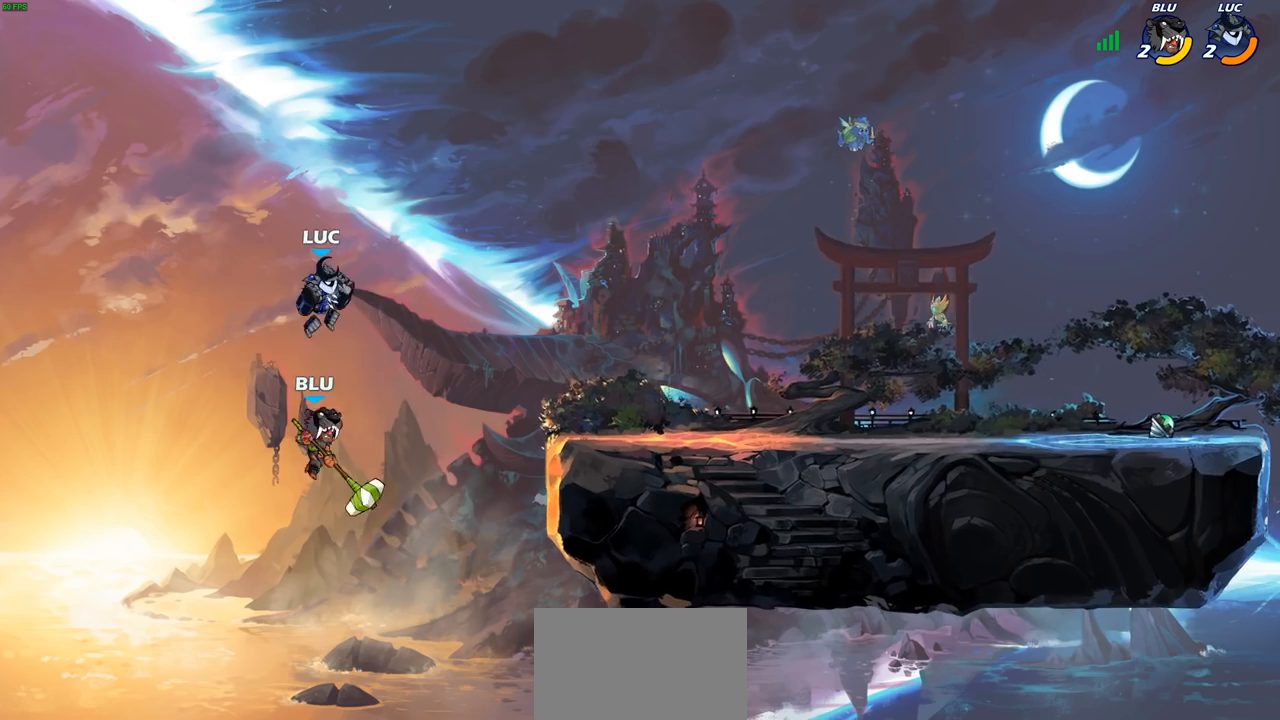
{"buttons": [], "left_stick": "right", "right_stick": "center", "events": [[50, "R2", "up"], [200, "SQUARE", "down"], [200, "left_stick", "right"], [300, "SQUARE", "up"]]}
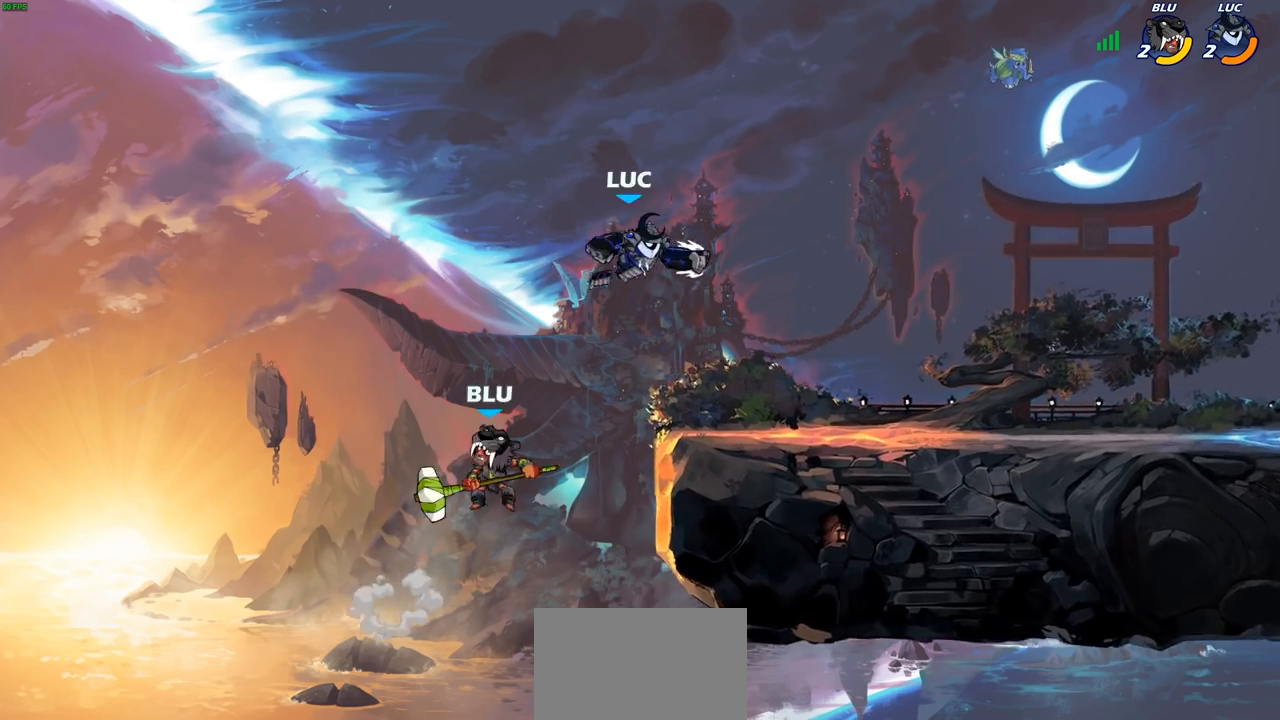
{"buttons": ["CROSS", "SQUARE"], "left_stick": "center", "right_stick": "center", "events": [[150, "left_stick", "down-right"], [367, "left_stick", "left"], [450, "CROSS", "down"], [500, "SQUARE", "down"], [500, "left_stick", "center"]]}
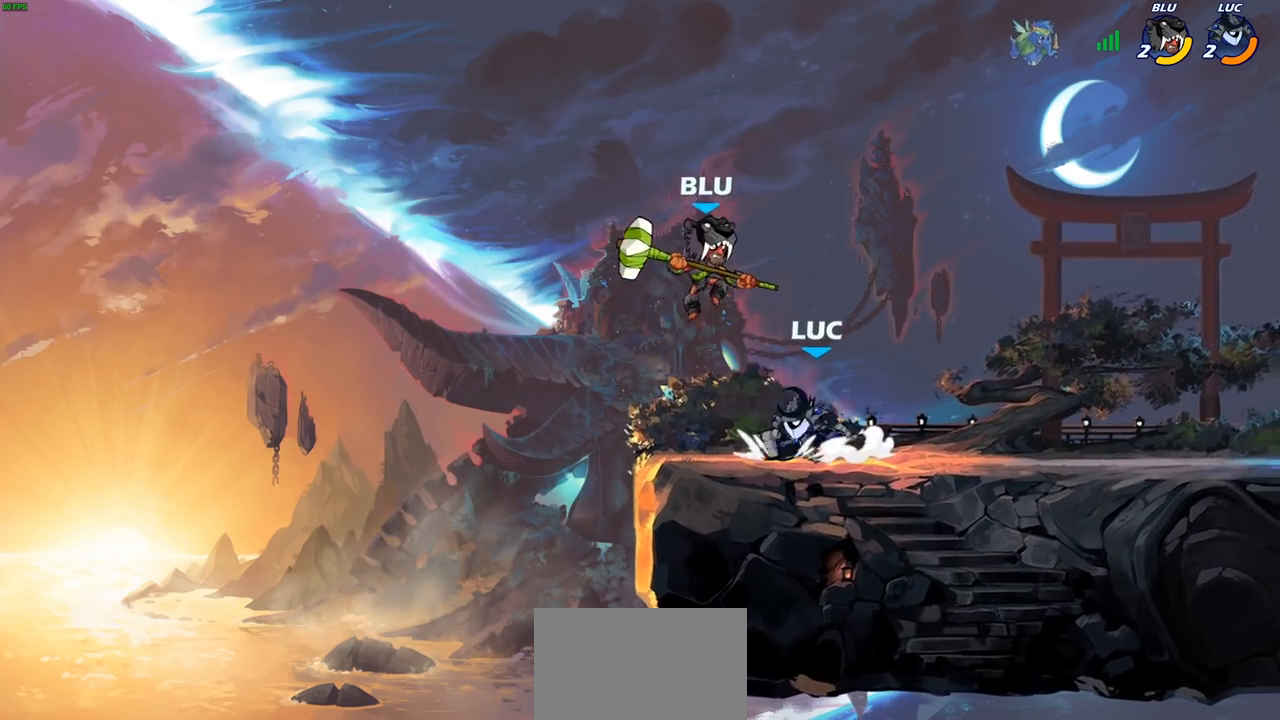
{"buttons": [], "left_stick": "up-right", "right_stick": "center", "events": [[33, "CROSS", "up"], [33, "SQUARE", "up"], [383, "left_stick", "up-right"]]}
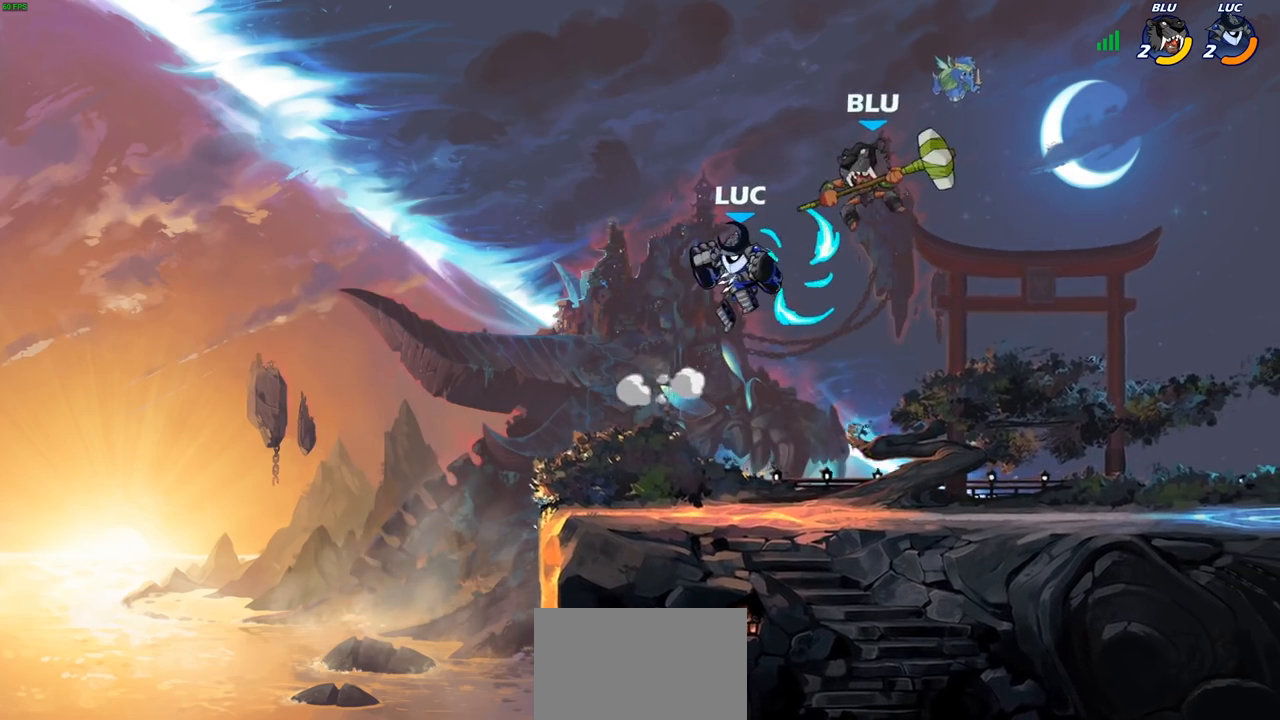
{"buttons": [], "left_stick": "down-left", "right_stick": "center", "events": [[100, "CROSS", "down"], [183, "R2", "down"], [217, "CROSS", "up"], [233, "left_stick", "up-left"], [317, "left_stick", "down-left"], [367, "R2", "up"]]}
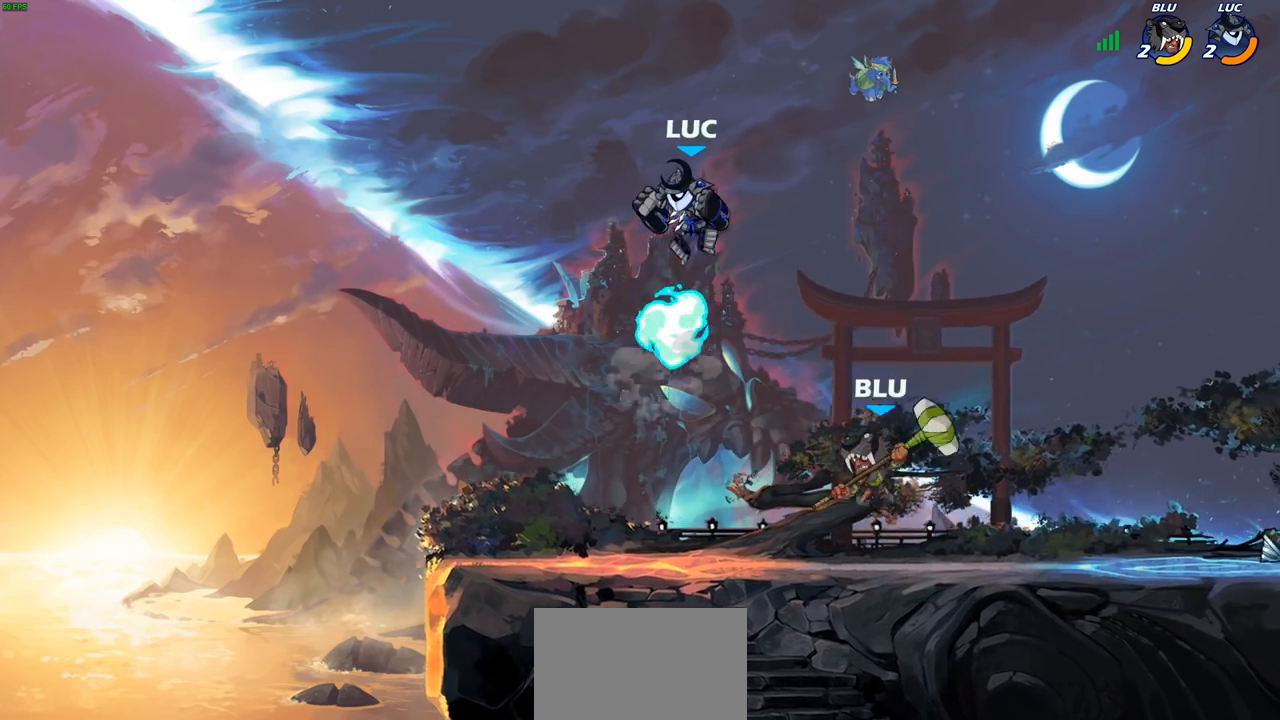
{"buttons": [], "left_stick": "left", "right_stick": "center", "events": [[150, "left_stick", "left"]]}
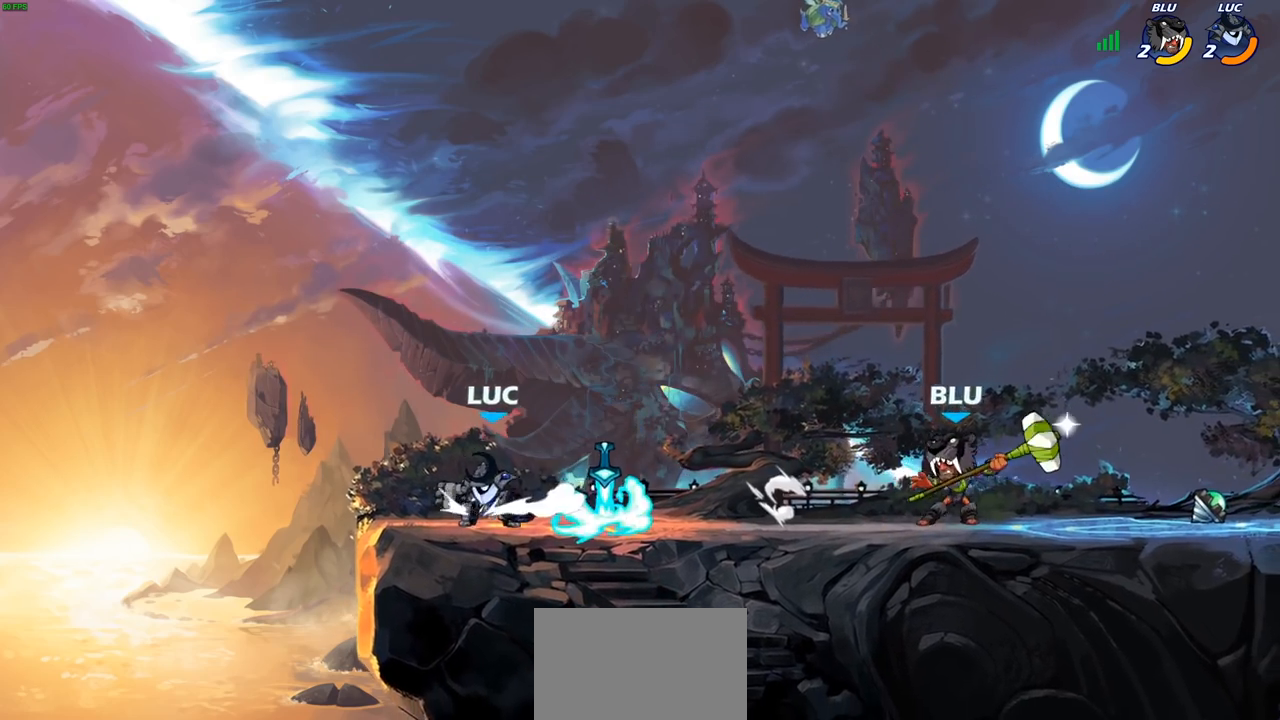
{"buttons": [], "left_stick": "right", "right_stick": "center", "events": [[50, "left_stick", "right"], [217, "left_stick", "center"], [300, "left_stick", "right"], [383, "CIRCLE", "down"], [383, "R2", "down"], [467, "CIRCLE", "up"], [483, "R2", "up"]]}
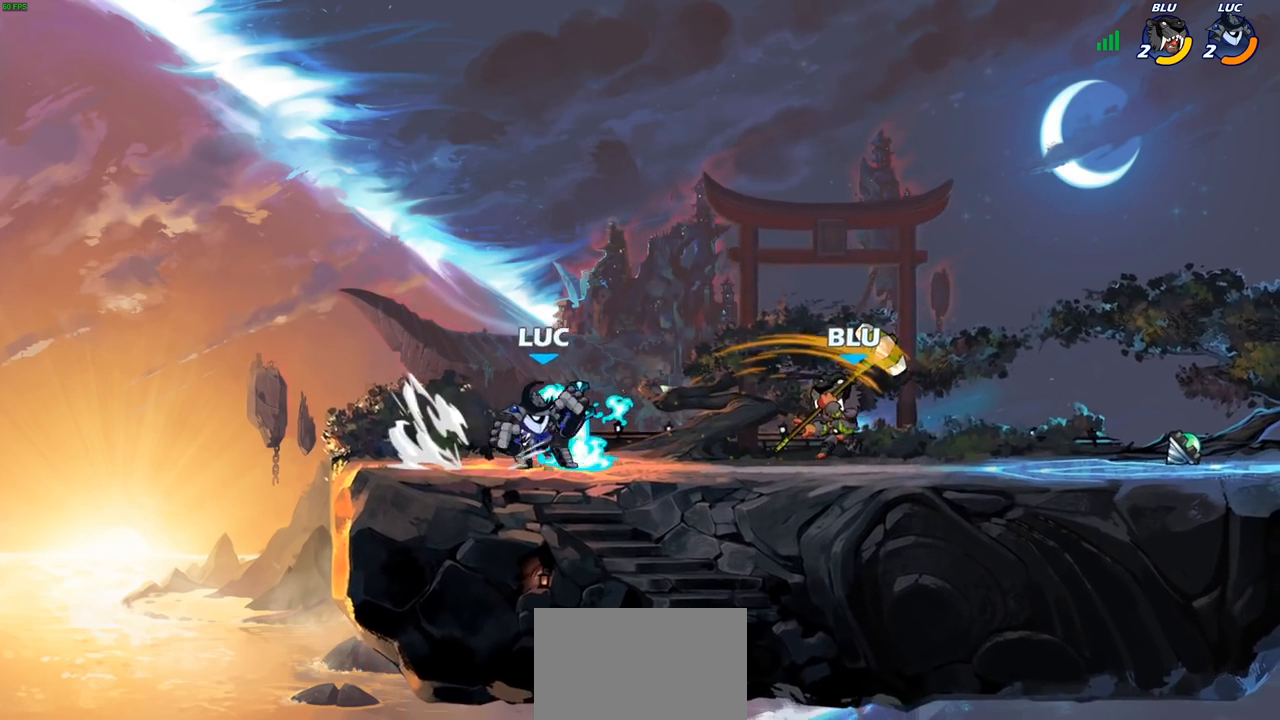
{"buttons": [], "left_stick": "center", "right_stick": "center", "events": [[17, "left_stick", "center"]]}
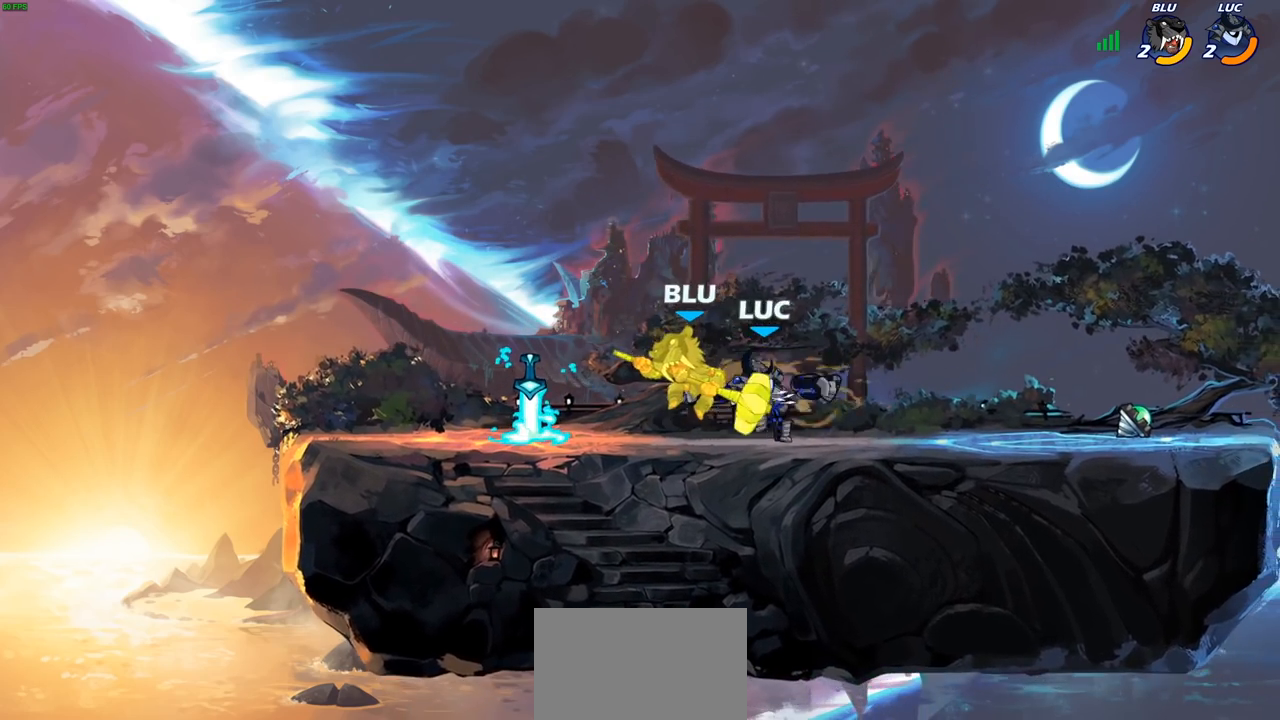
{"buttons": ["R2"], "left_stick": "up-right", "right_stick": "center", "events": [[383, "left_stick", "up-right"], [500, "R2", "down"]]}
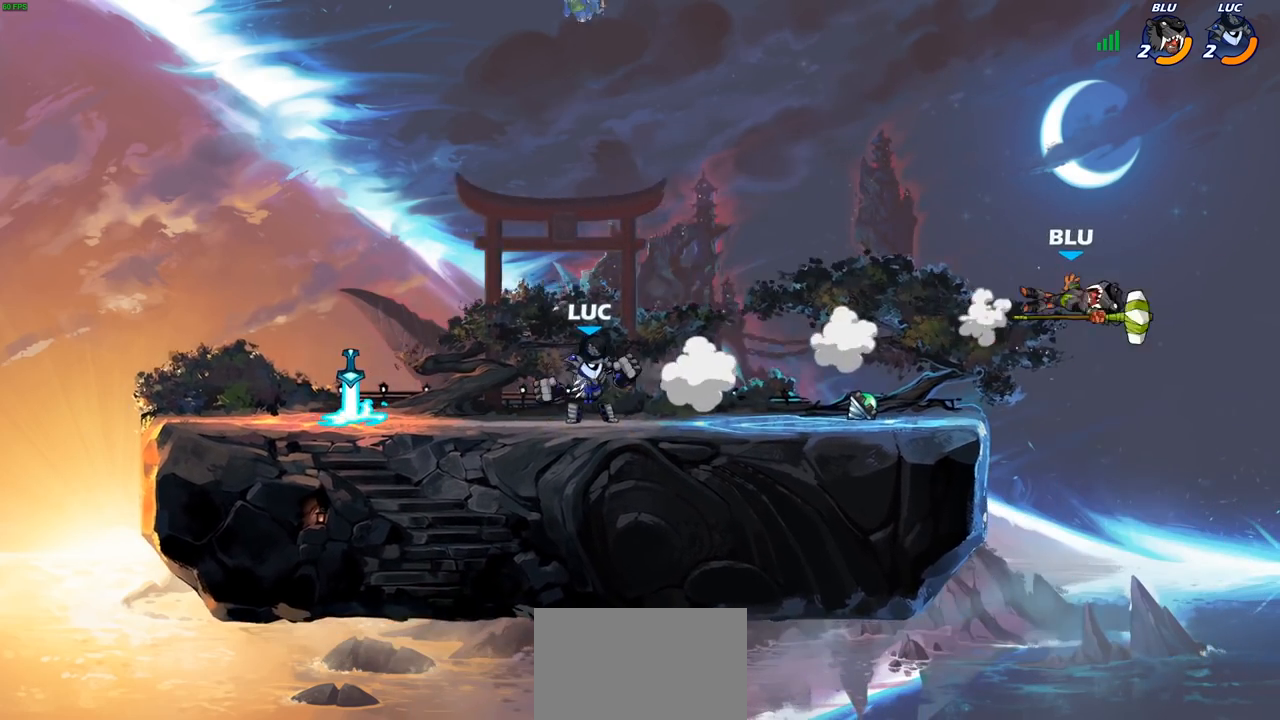
{"buttons": [], "left_stick": "up-right", "right_stick": "center", "events": [[183, "R2", "up"]]}
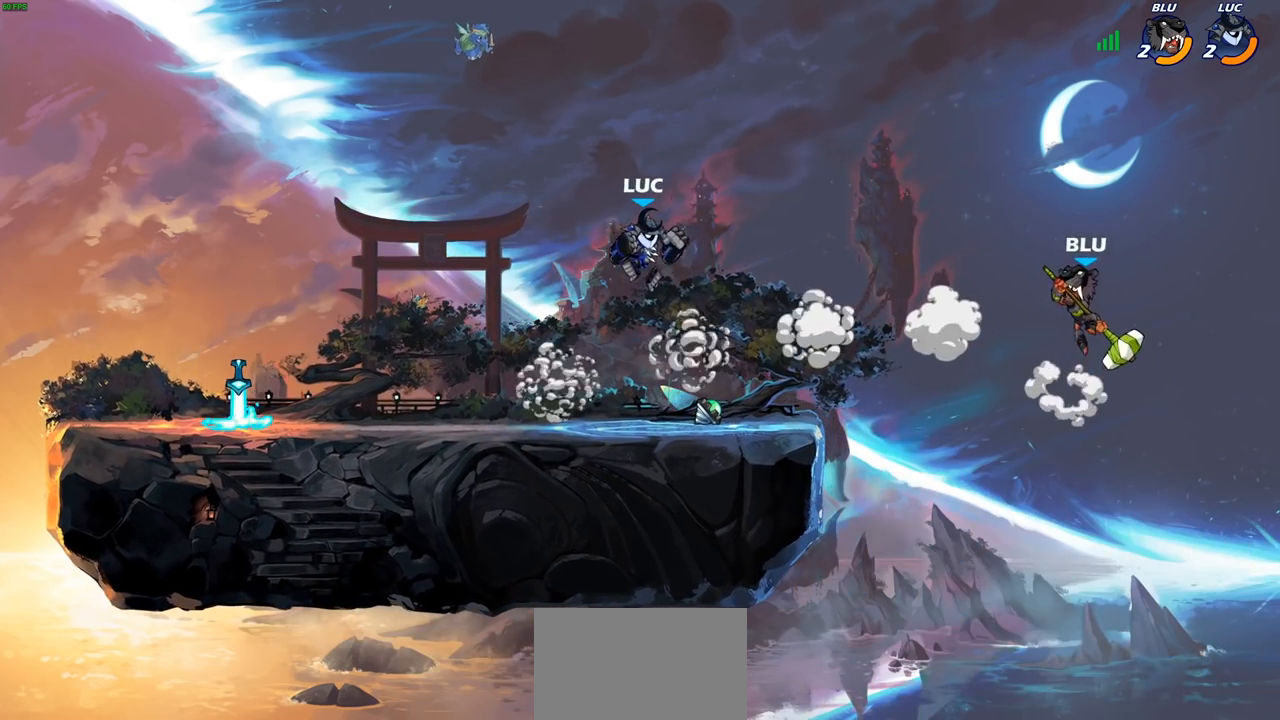
{"buttons": [], "left_stick": "right", "right_stick": "center", "events": [[50, "left_stick", "down-right"], [233, "left_stick", "right"], [250, "CROSS", "down"], [300, "SQUARE", "down"], [333, "CROSS", "up"], [383, "SQUARE", "up"]]}
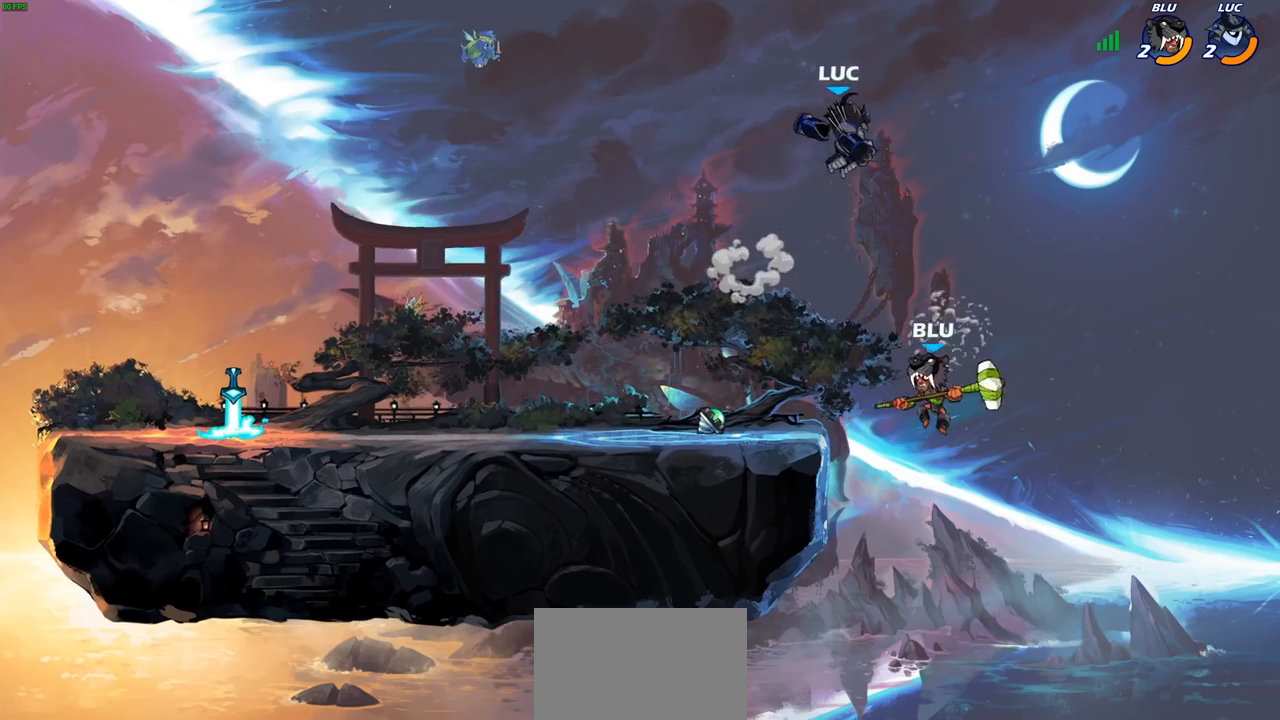
{"buttons": ["CROSS"], "left_stick": "left", "right_stick": "center", "events": [[83, "left_stick", "up"], [233, "left_stick", "left"], [467, "CROSS", "down"]]}
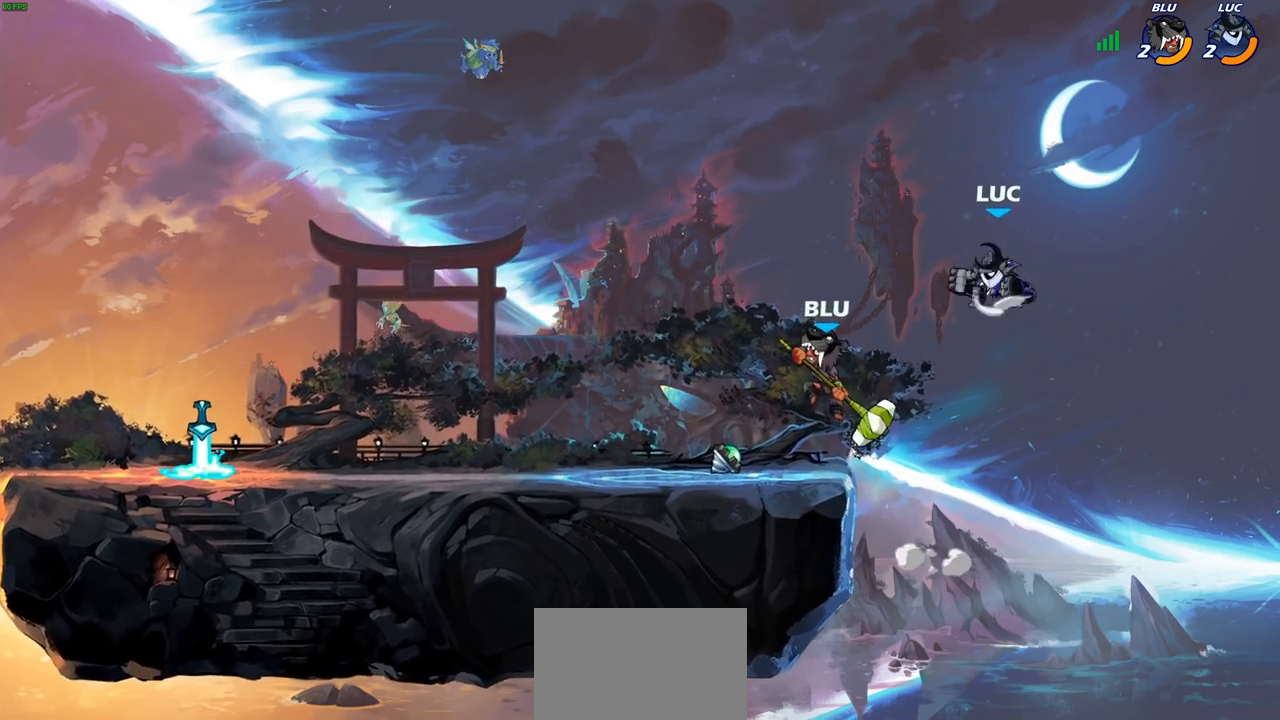
{"buttons": [], "left_stick": "down-left", "right_stick": "center", "events": [[117, "CROSS", "up"], [300, "left_stick", "down"], [367, "left_stick", "down-left"], [450, "R1", "down"], [483, "R1", "up"]]}
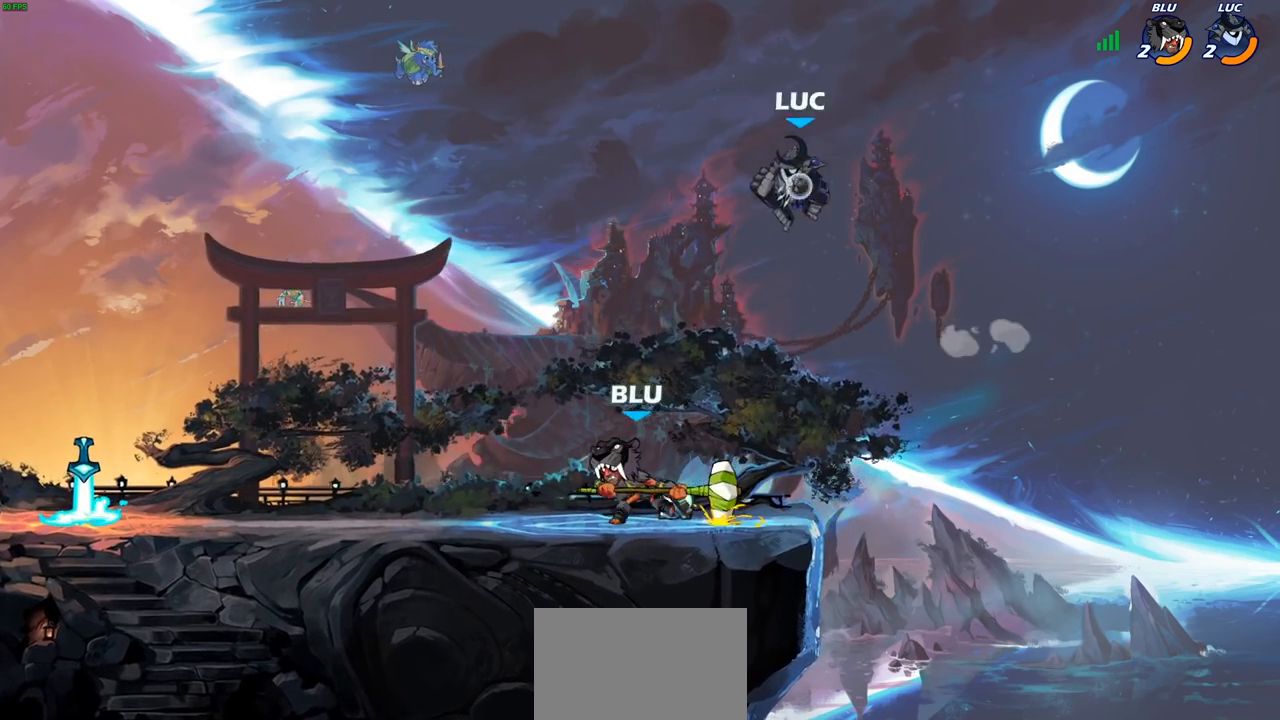
{"buttons": ["R2"], "left_stick": "left", "right_stick": "center", "events": [[117, "left_stick", "center"], [333, "left_stick", "left"], [450, "R2", "down"]]}
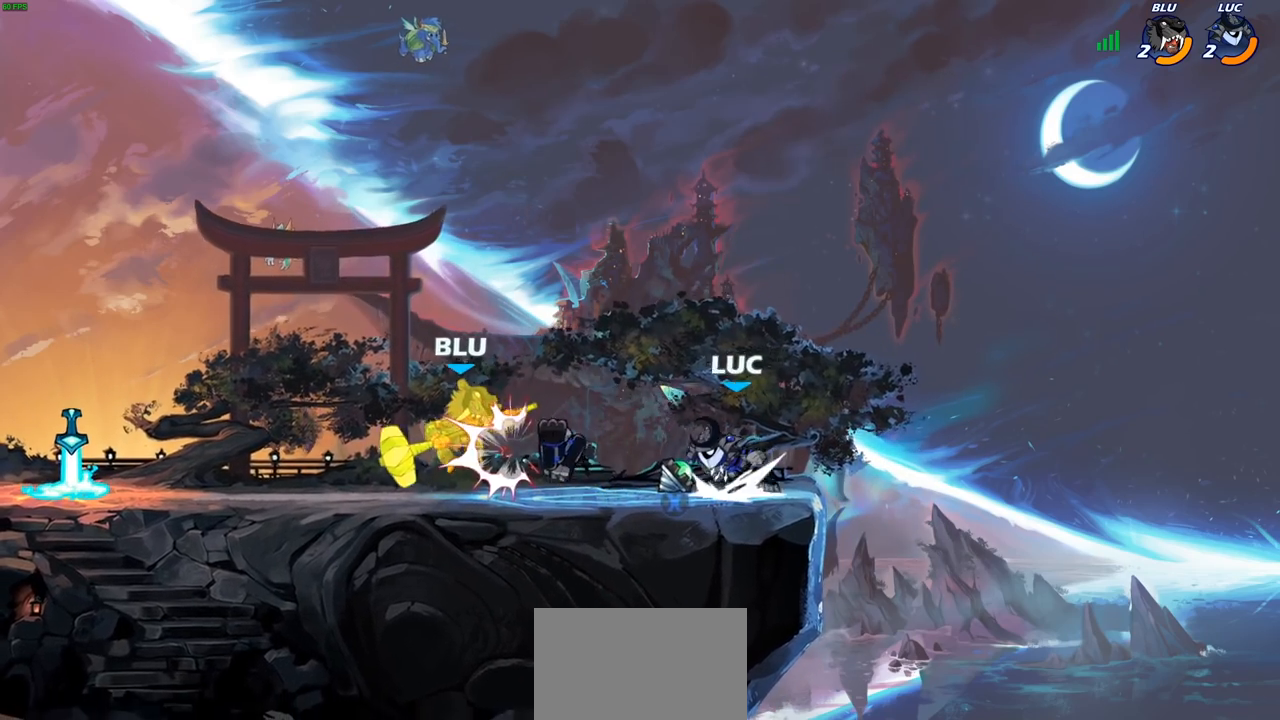
{"buttons": [], "left_stick": "center", "right_stick": "center", "events": [[50, "R2", "up"], [167, "R1", "down"], [183, "left_stick", "center"], [217, "SQUARE", "down"], [250, "R1", "up"], [300, "SQUARE", "up"]]}
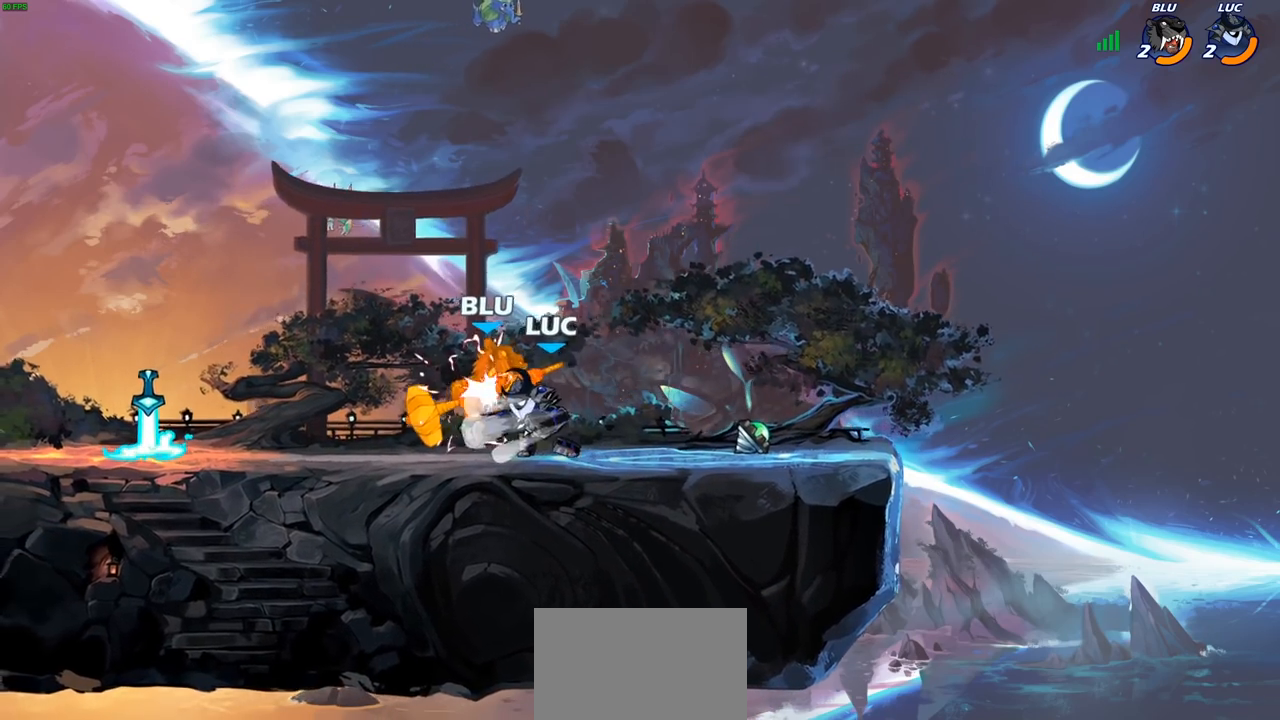
{"buttons": [], "left_stick": "center", "right_stick": "center", "events": []}